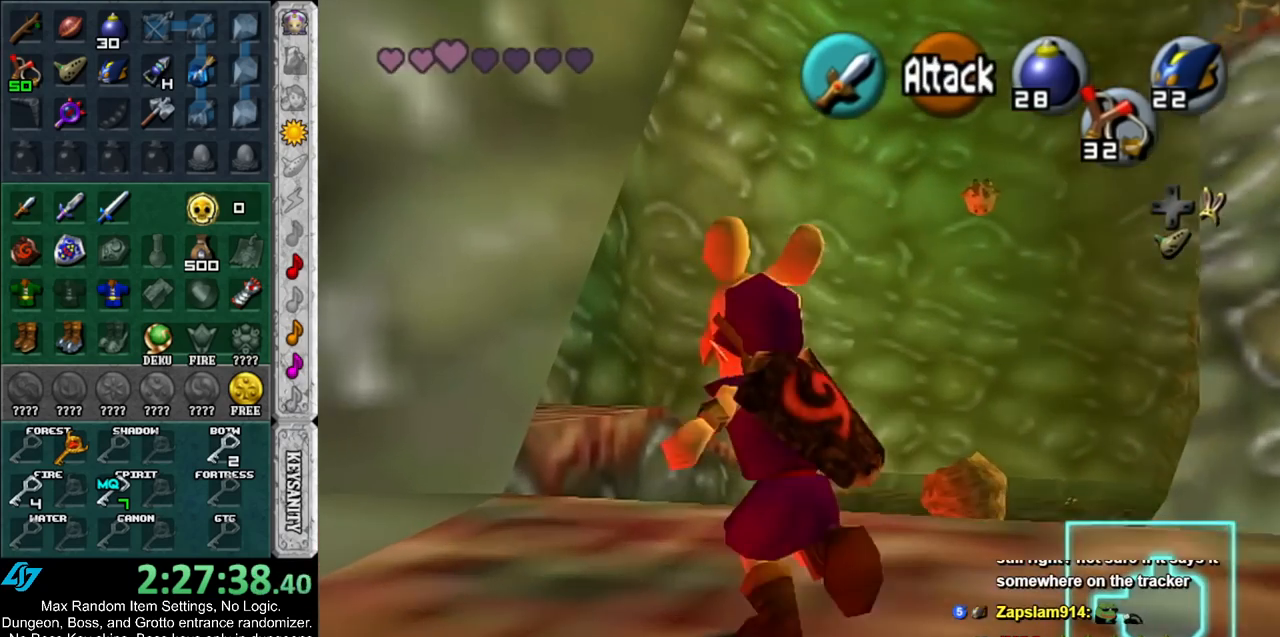
Gameplay with a controller (Nintendo layout); each line is a JSON object with the inputs held at the frame after it. "events" lists button and stick changes between this image and that frame as [ms after this image, input, new state], when the widget could be followed in between. Not read: L3 R3.
{"buttons": [], "left_stick": "up-left", "right_stick": "center", "events": []}
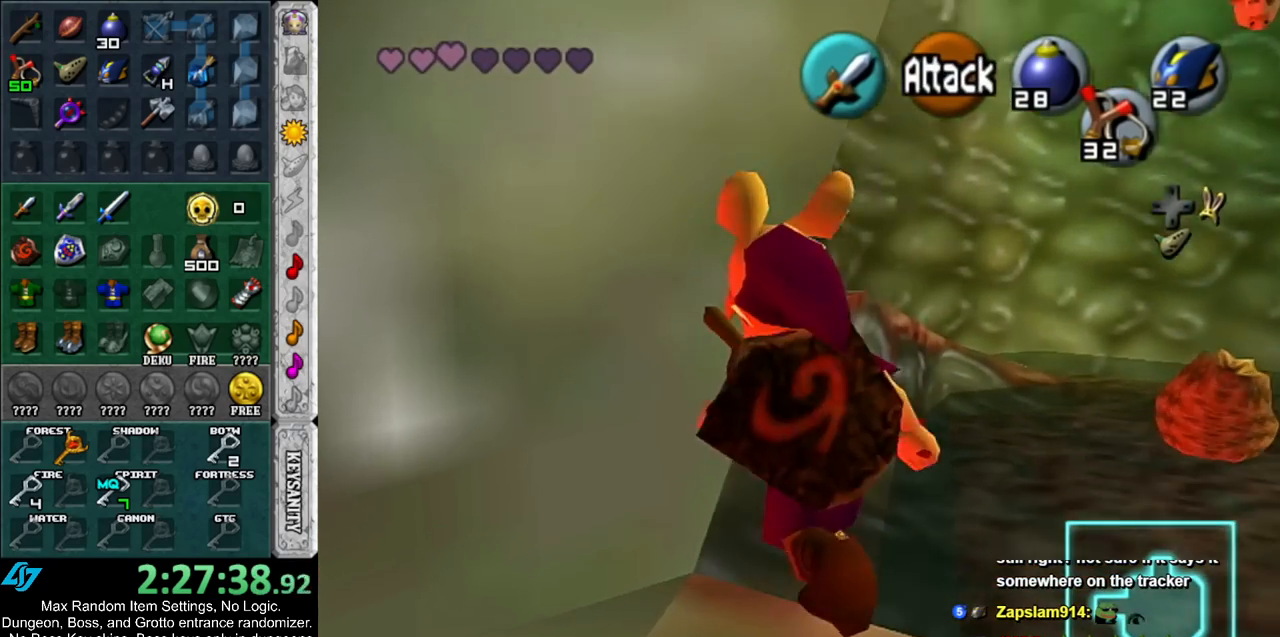
{"buttons": [], "left_stick": "up", "right_stick": "center", "events": [[100, "left_stick", "up"]]}
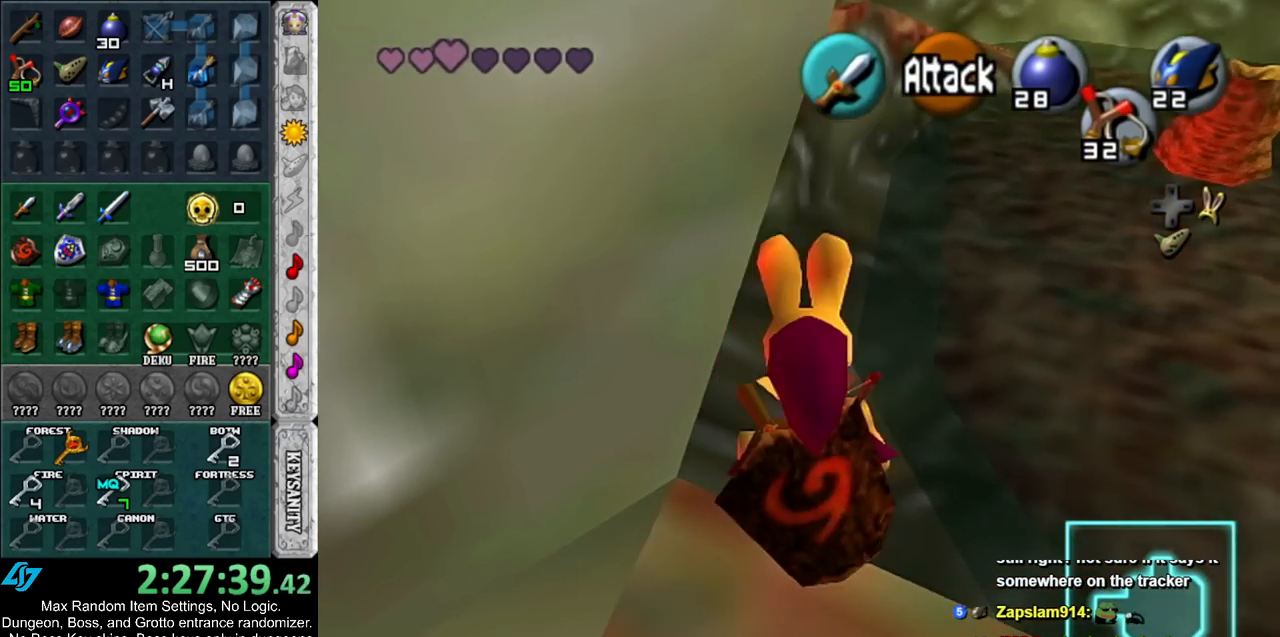
{"buttons": [], "left_stick": "up-left", "right_stick": "center", "events": [[217, "left_stick", "center"], [500, "left_stick", "up-left"]]}
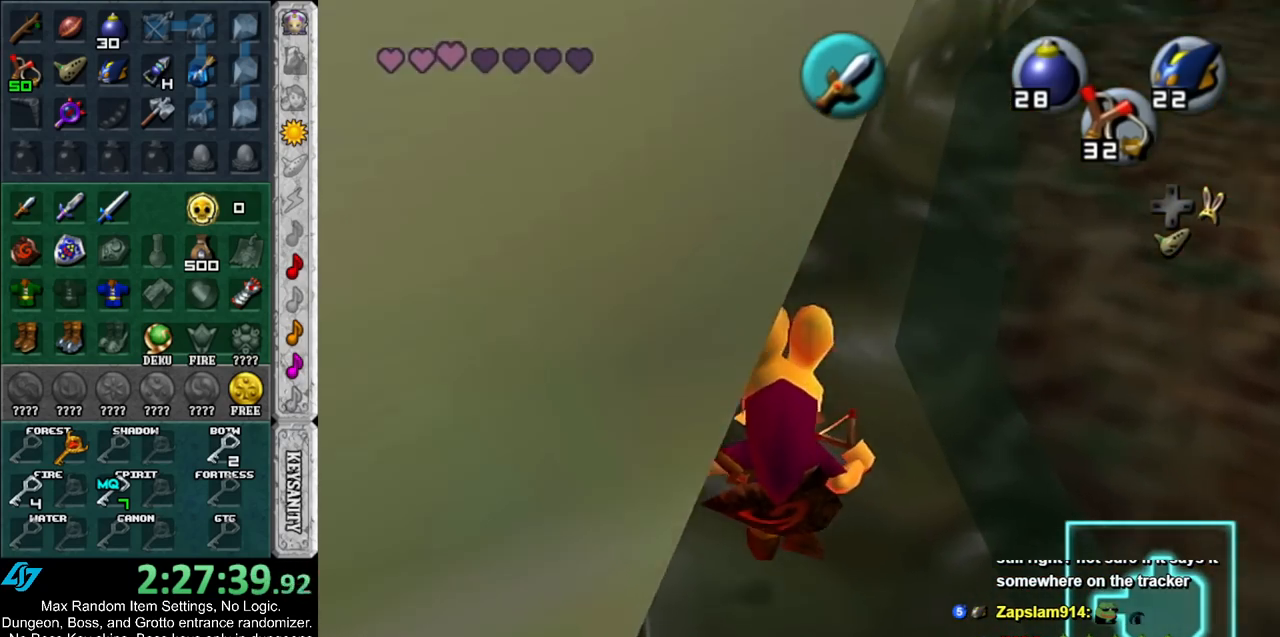
{"buttons": [], "left_stick": "up-left", "right_stick": "center", "events": [[283, "left_stick", "up"], [467, "left_stick", "up-left"]]}
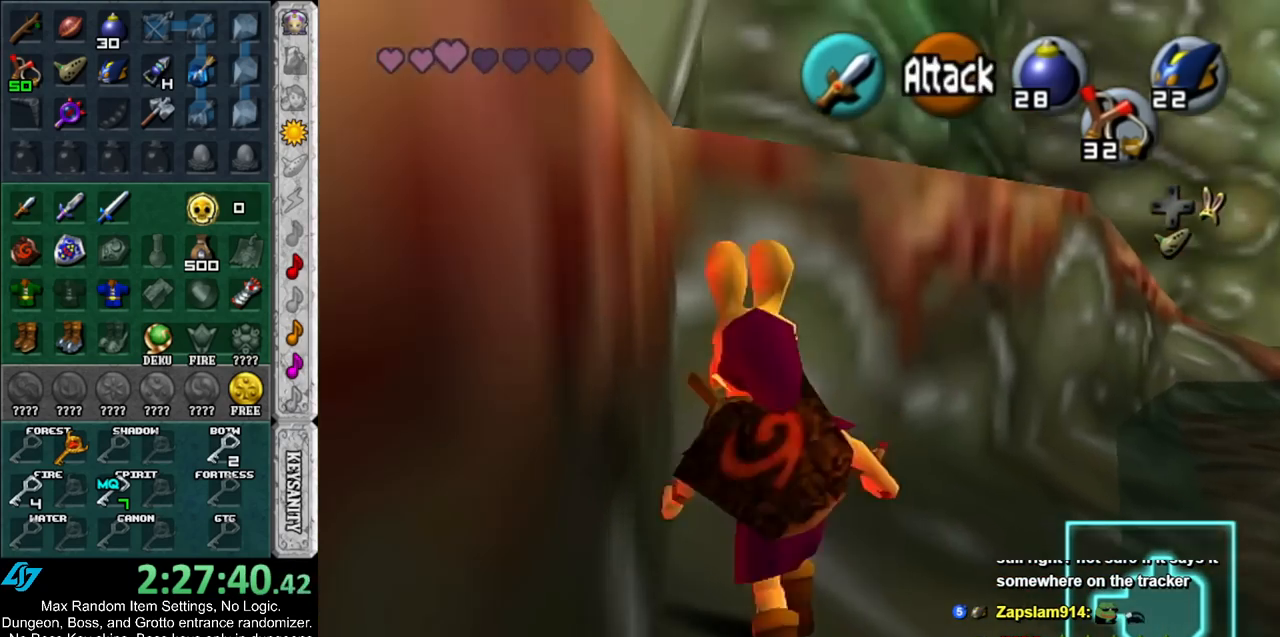
{"buttons": [], "left_stick": "up", "right_stick": "center", "events": [[67, "A", "down"], [183, "A", "up"], [217, "L1", "down"], [283, "left_stick", "up"], [467, "L1", "up"]]}
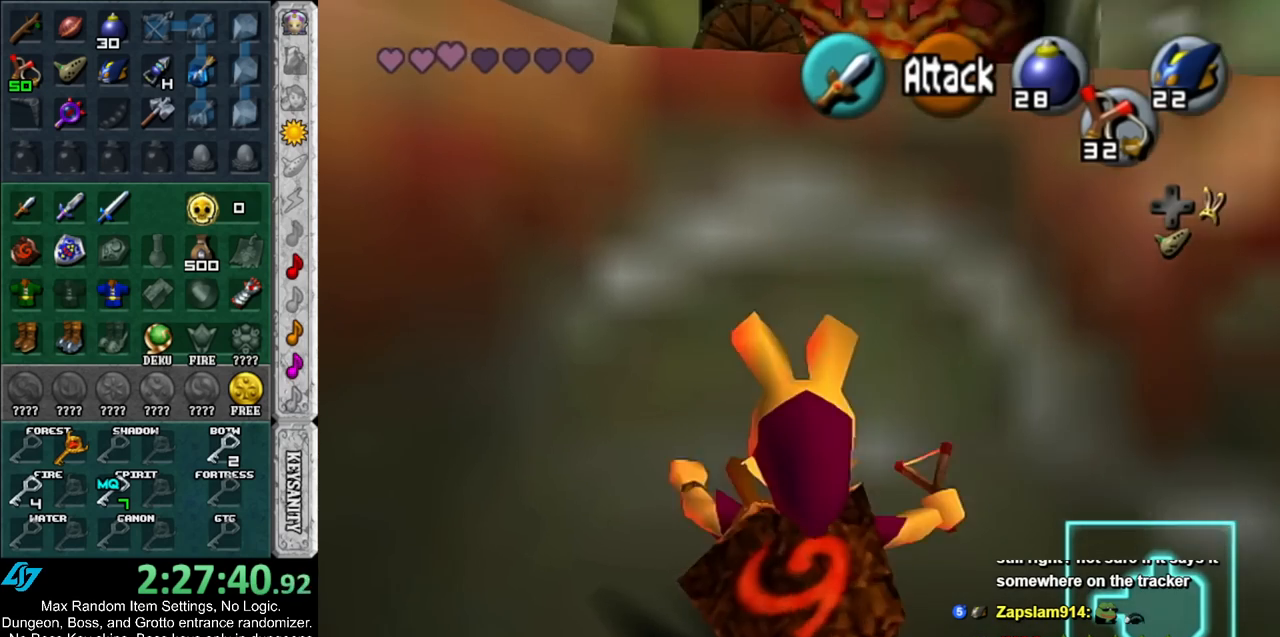
{"buttons": [], "left_stick": "up", "right_stick": "center", "events": []}
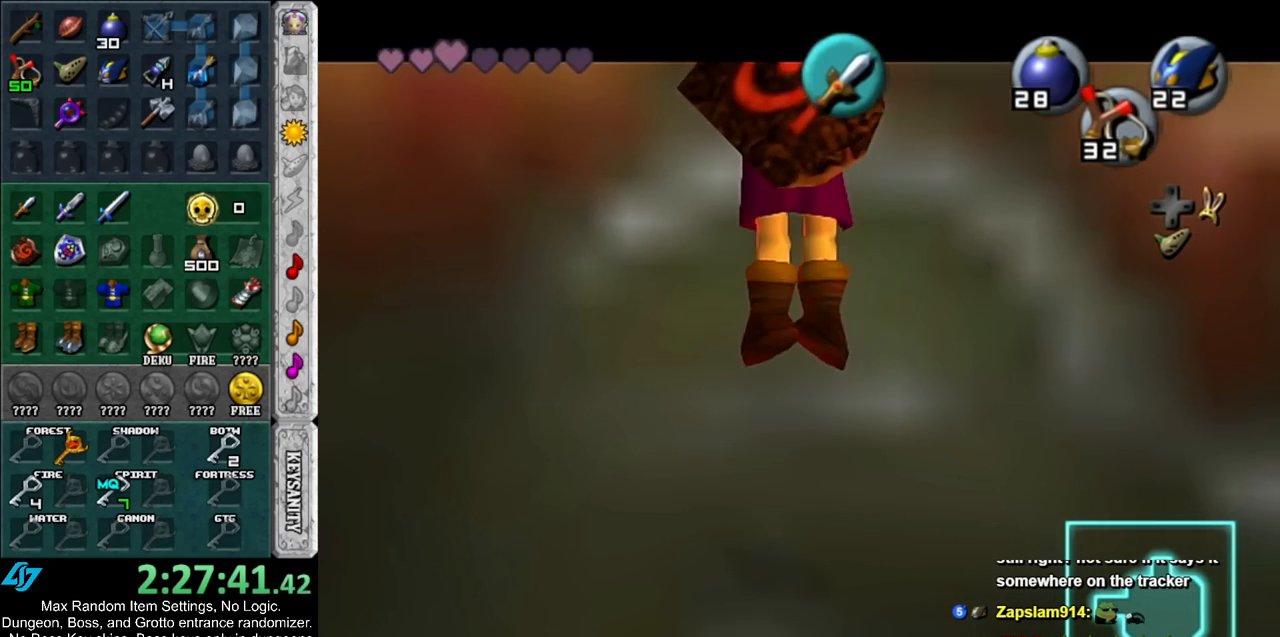
{"buttons": [], "left_stick": "up", "right_stick": "center", "events": []}
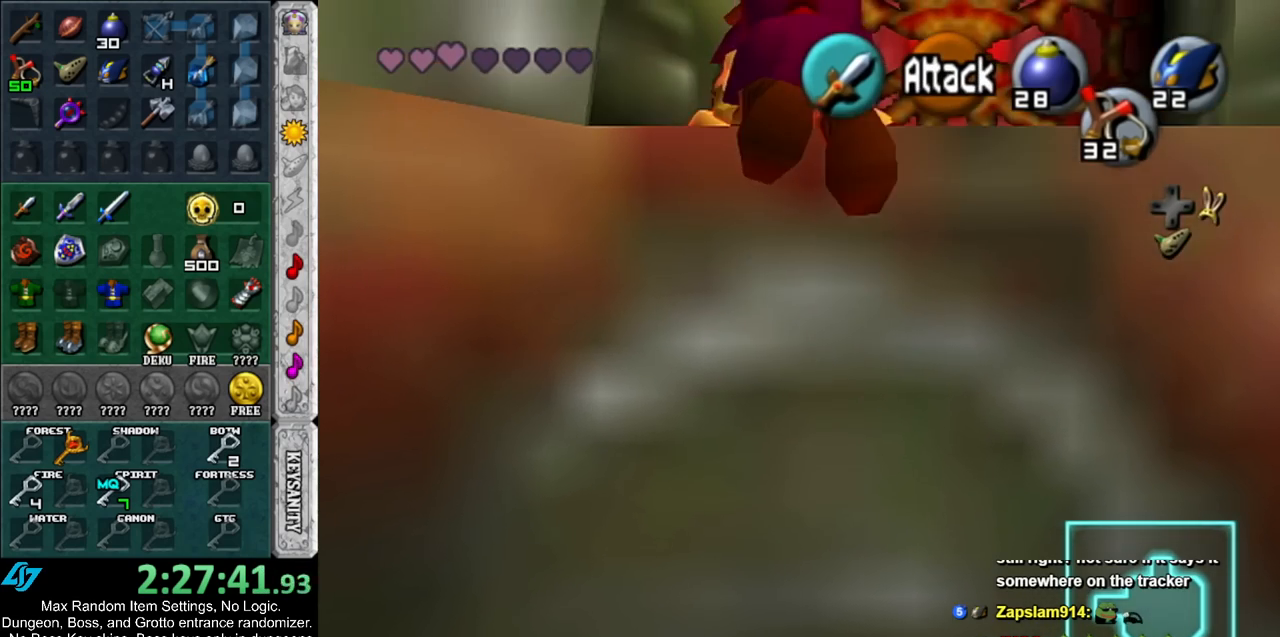
{"buttons": [], "left_stick": "up-right", "right_stick": "center", "events": [[83, "left_stick", "up-right"]]}
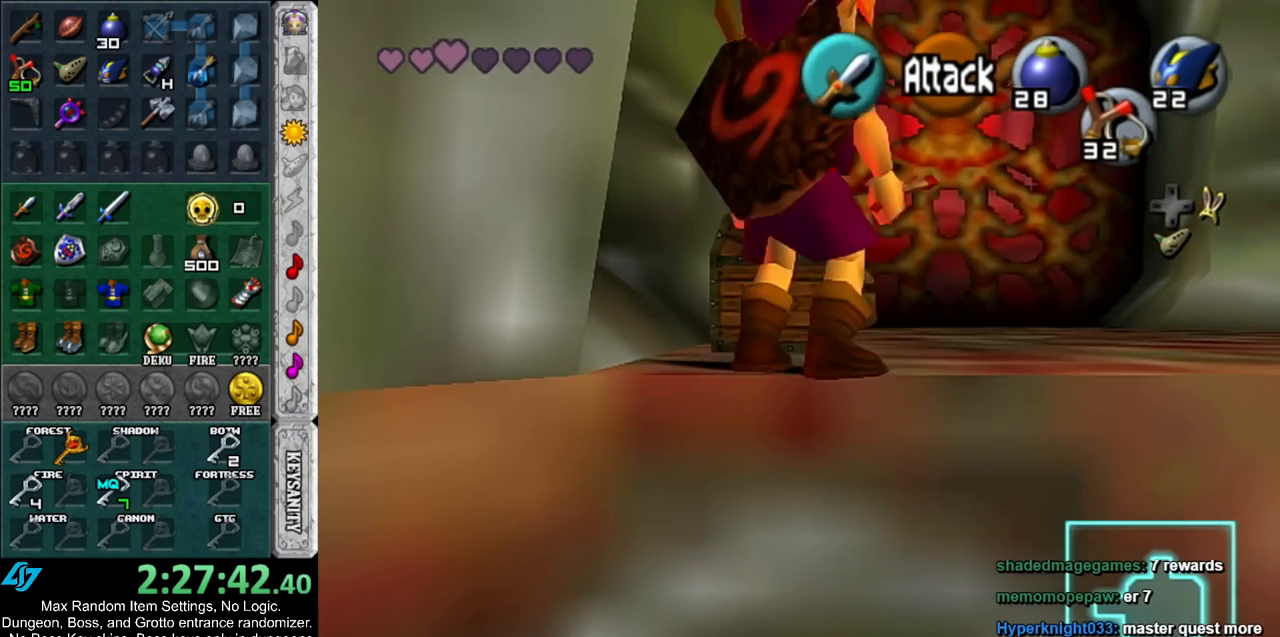
{"buttons": [], "left_stick": "center", "right_stick": "center", "events": [[100, "R1", "down"], [183, "left_stick", "left"], [217, "R1", "up"], [283, "A", "down"], [383, "A", "up"], [400, "left_stick", "center"], [433, "A", "down"], [500, "A", "up"]]}
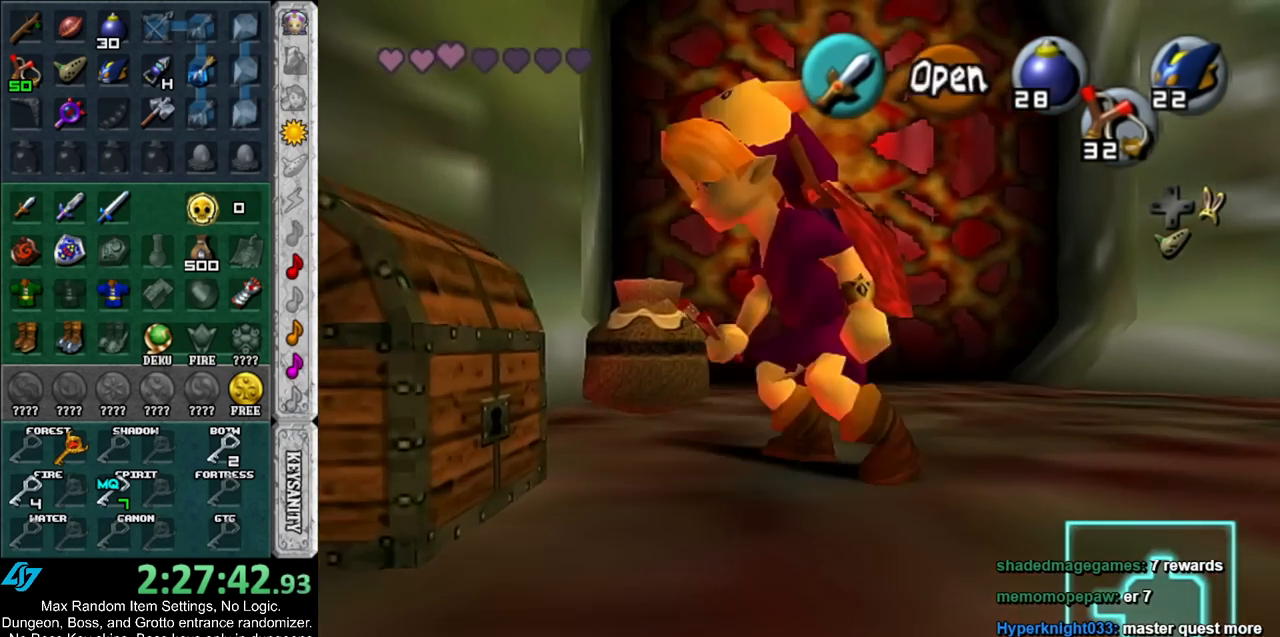
{"buttons": [], "left_stick": "center", "right_stick": "center", "events": [[100, "A", "down"], [183, "A", "up"]]}
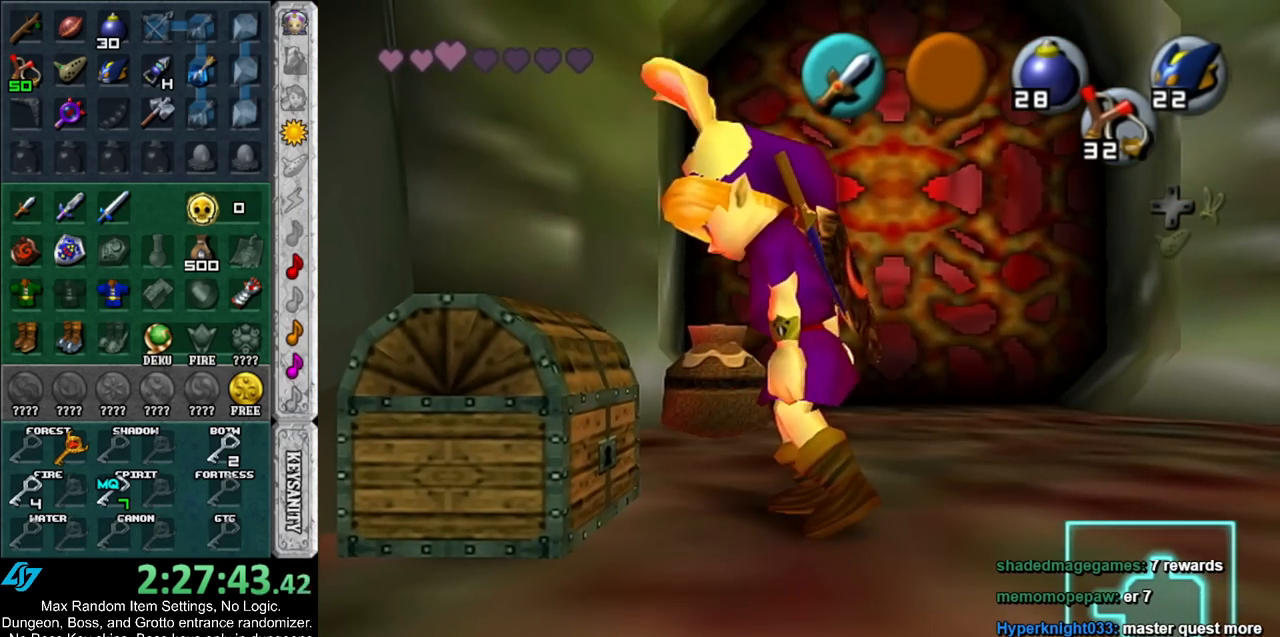
{"buttons": [], "left_stick": "center", "right_stick": "center", "events": []}
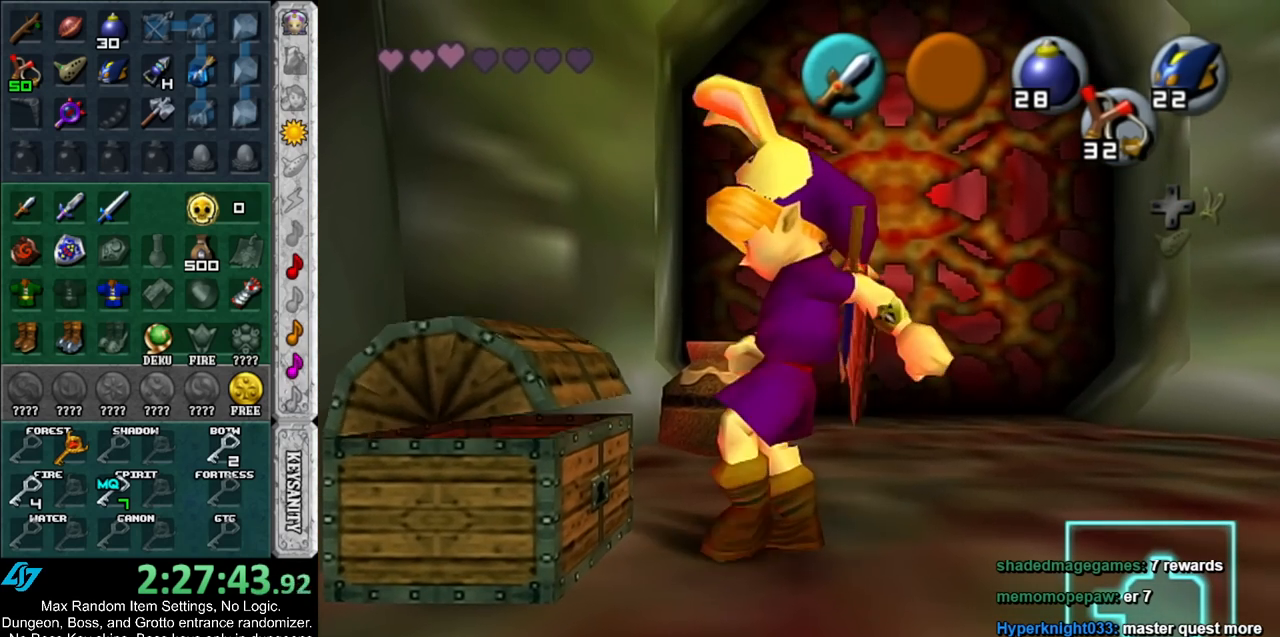
{"buttons": [], "left_stick": "center", "right_stick": "center", "events": []}
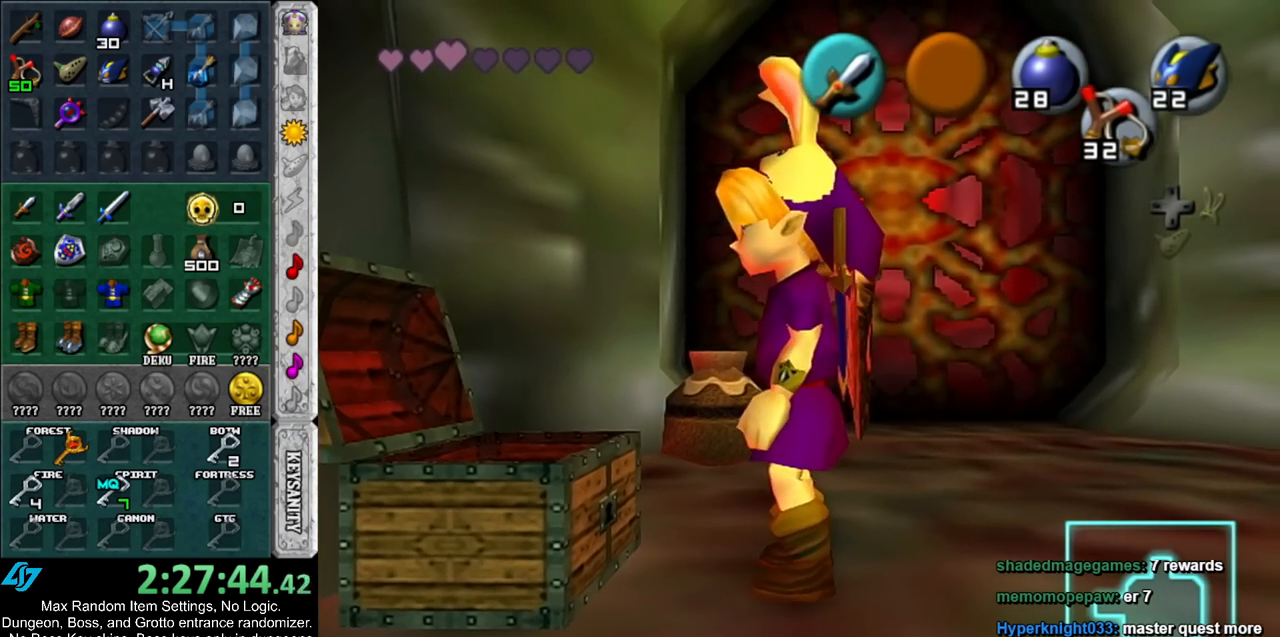
{"buttons": ["A", "B"], "left_stick": "center", "right_stick": "center", "events": [[500, "A", "down"], [500, "B", "down"]]}
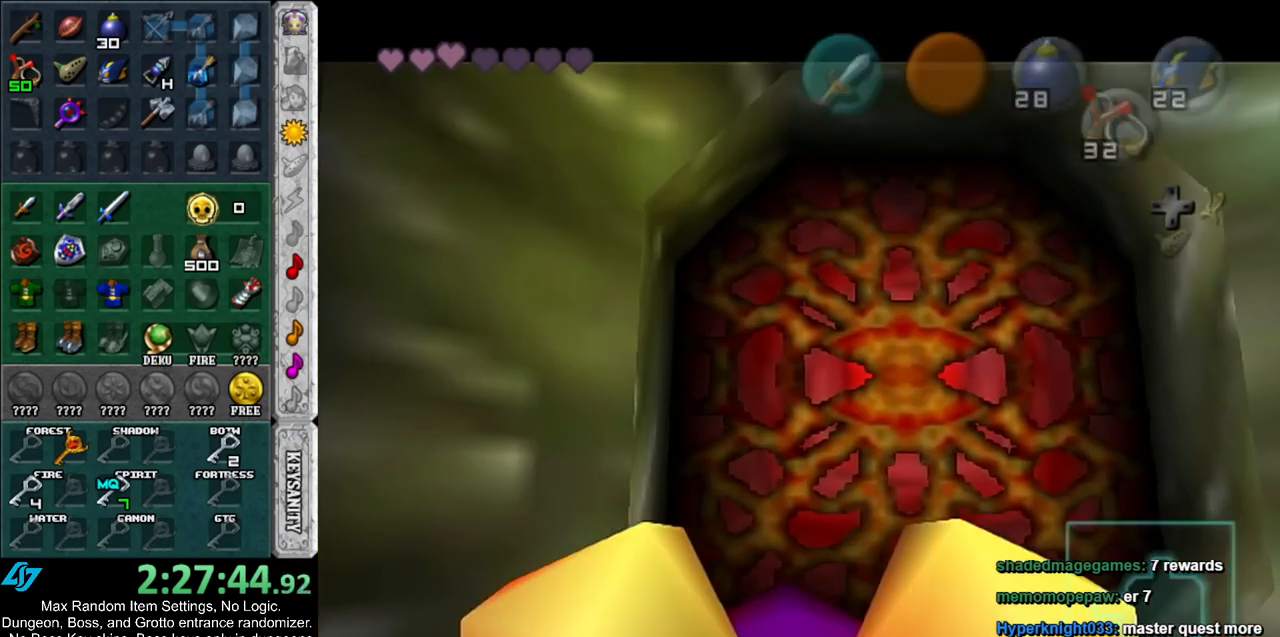
{"buttons": ["A", "B"], "left_stick": "center", "right_stick": "center", "events": [[100, "A", "up"], [100, "B", "up"], [167, "A", "down"], [167, "B", "down"], [250, "A", "up"], [250, "B", "up"], [333, "A", "down"], [333, "B", "down"], [400, "A", "up"], [400, "B", "up"], [500, "A", "down"], [500, "B", "down"]]}
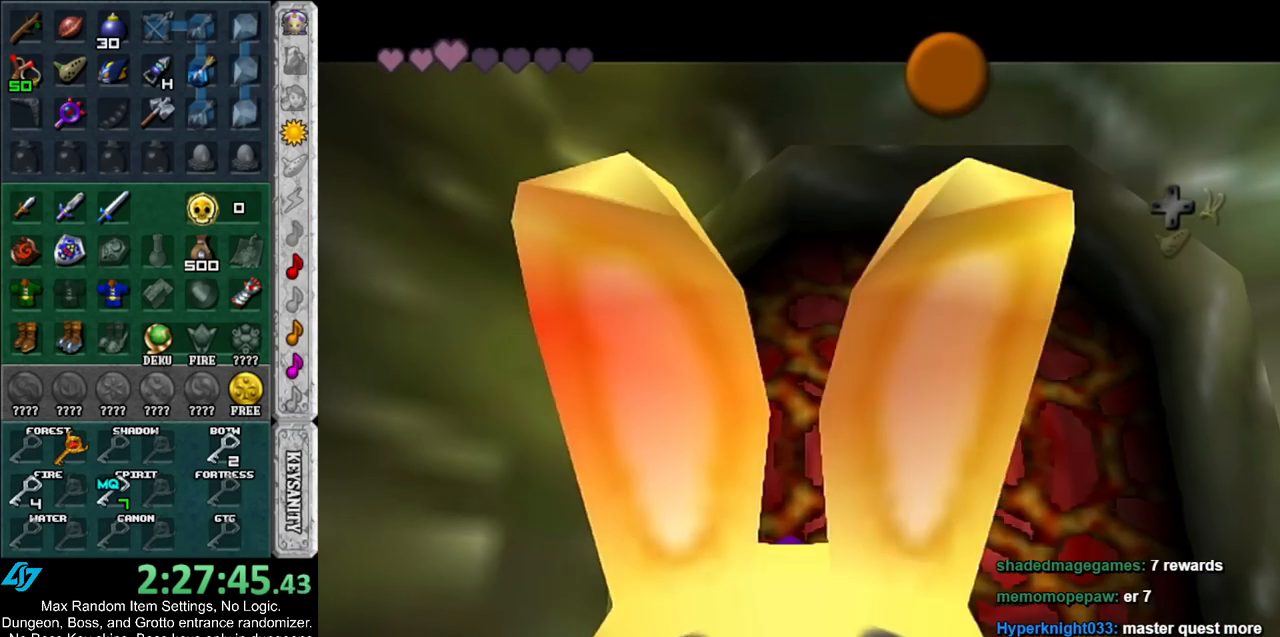
{"buttons": ["A", "B"], "left_stick": "center", "right_stick": "center", "events": [[67, "A", "up"], [67, "B", "up"], [167, "A", "down"], [167, "B", "down"], [217, "A", "up"], [217, "B", "up"], [283, "A", "down"], [283, "B", "down"], [367, "A", "up"], [367, "B", "up"], [467, "A", "down"], [467, "B", "down"]]}
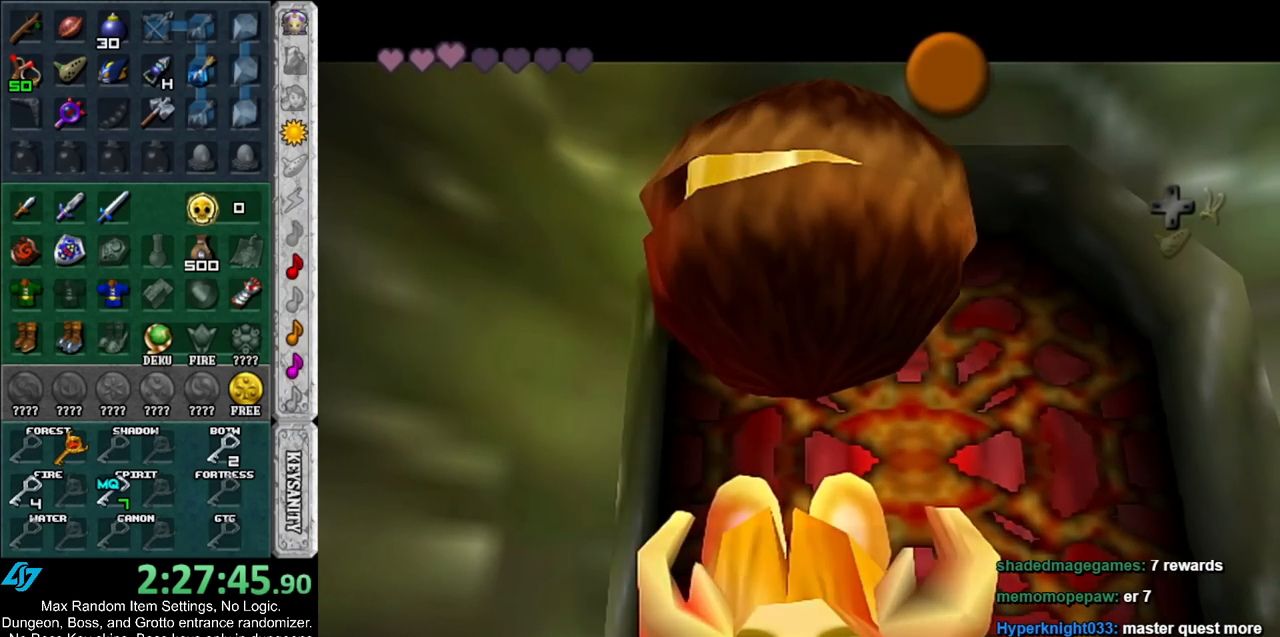
{"buttons": ["A"], "left_stick": "center", "right_stick": "center", "events": [[33, "A", "up"], [33, "B", "up"], [83, "A", "down"], [83, "B", "down"], [183, "A", "up"], [183, "B", "up"], [450, "A", "down"]]}
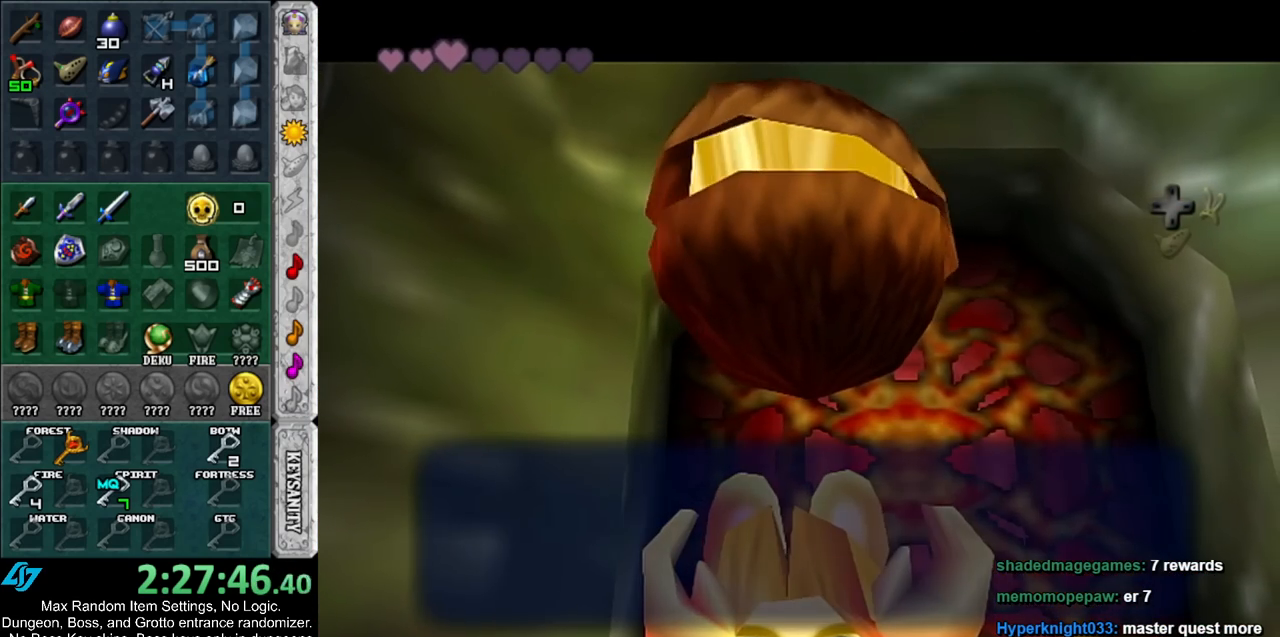
{"buttons": [], "left_stick": "center", "right_stick": "center", "events": [[33, "A", "up"], [150, "left_stick", "down-right"], [183, "Z", "down"], [250, "Z", "up"], [317, "left_stick", "center"], [350, "Z", "down"], [400, "Z", "up"]]}
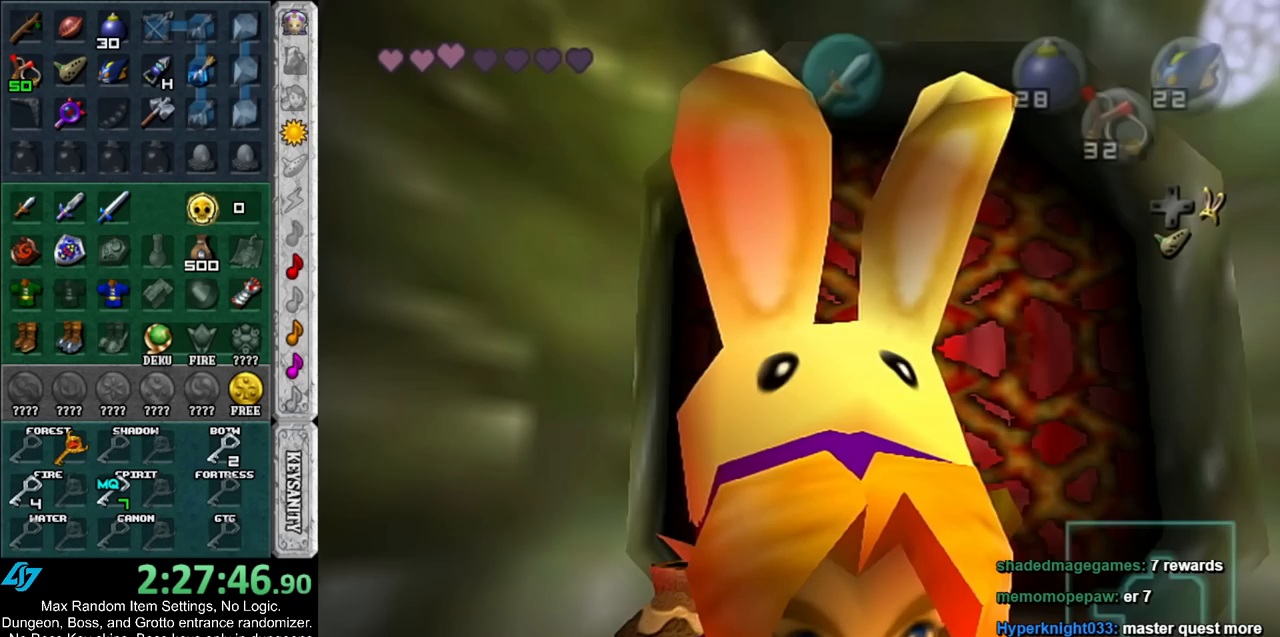
{"buttons": [], "left_stick": "down-left", "right_stick": "center", "events": [[367, "left_stick", "down"], [500, "left_stick", "down-left"]]}
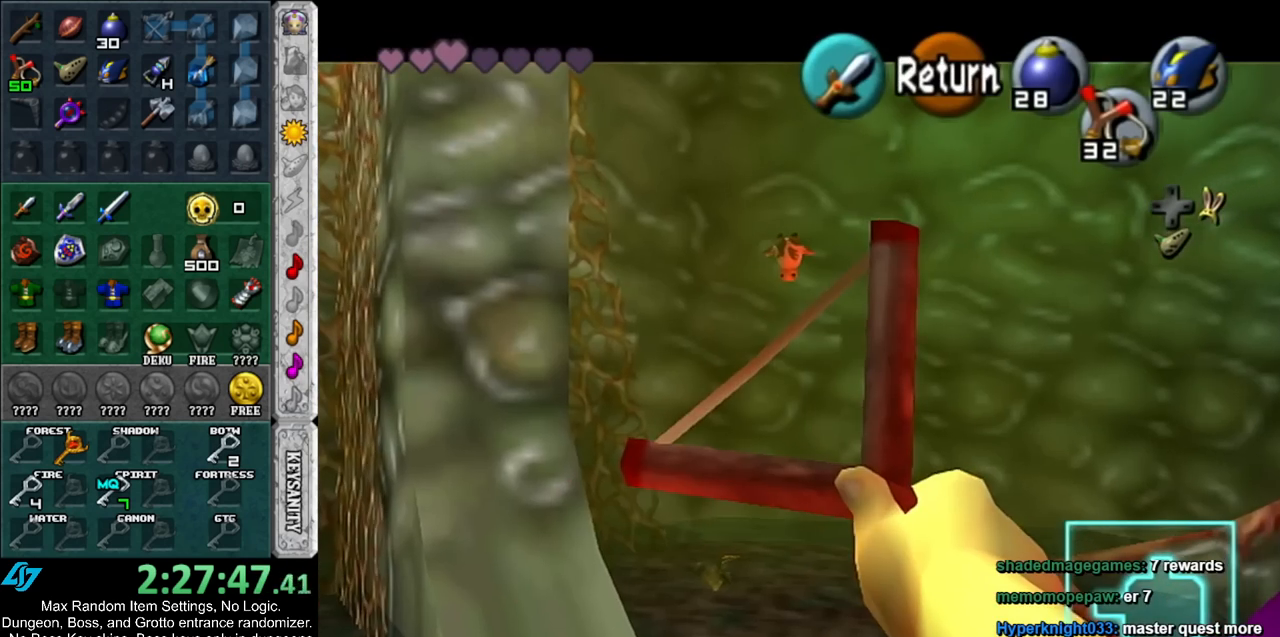
{"buttons": ["Z"], "left_stick": "down-right", "right_stick": "center", "events": [[183, "Z", "down"], [250, "left_stick", "down"], [350, "left_stick", "down-right"]]}
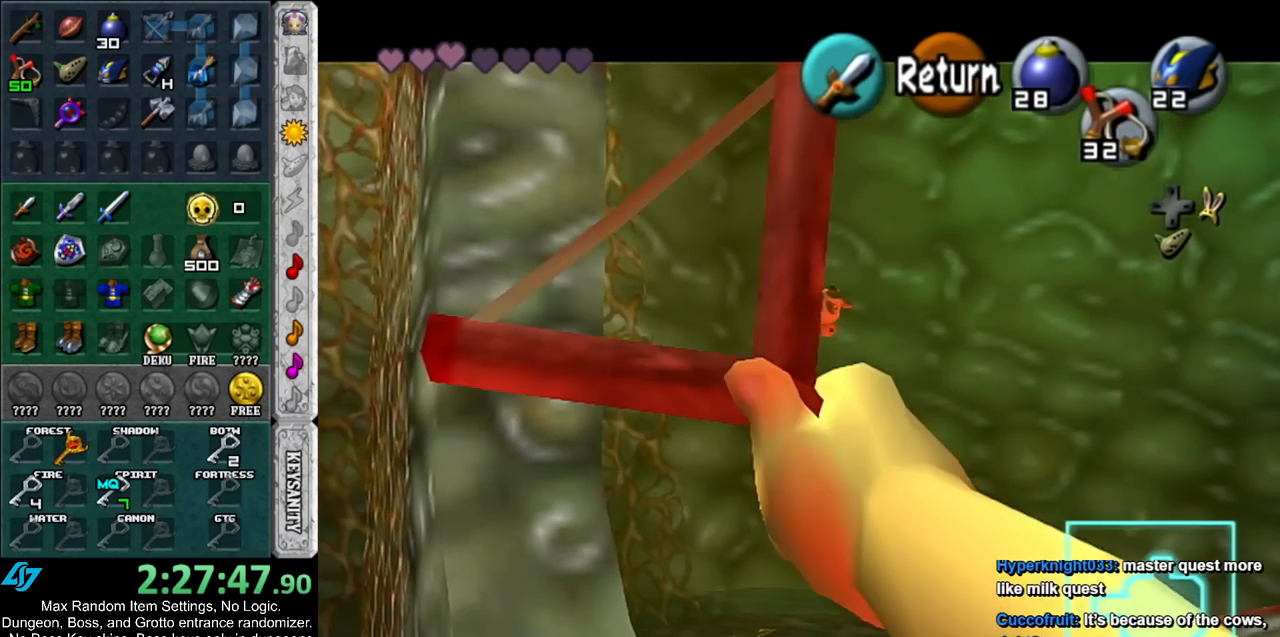
{"buttons": ["Z"], "left_stick": "down", "right_stick": "center", "events": [[117, "left_stick", "down"]]}
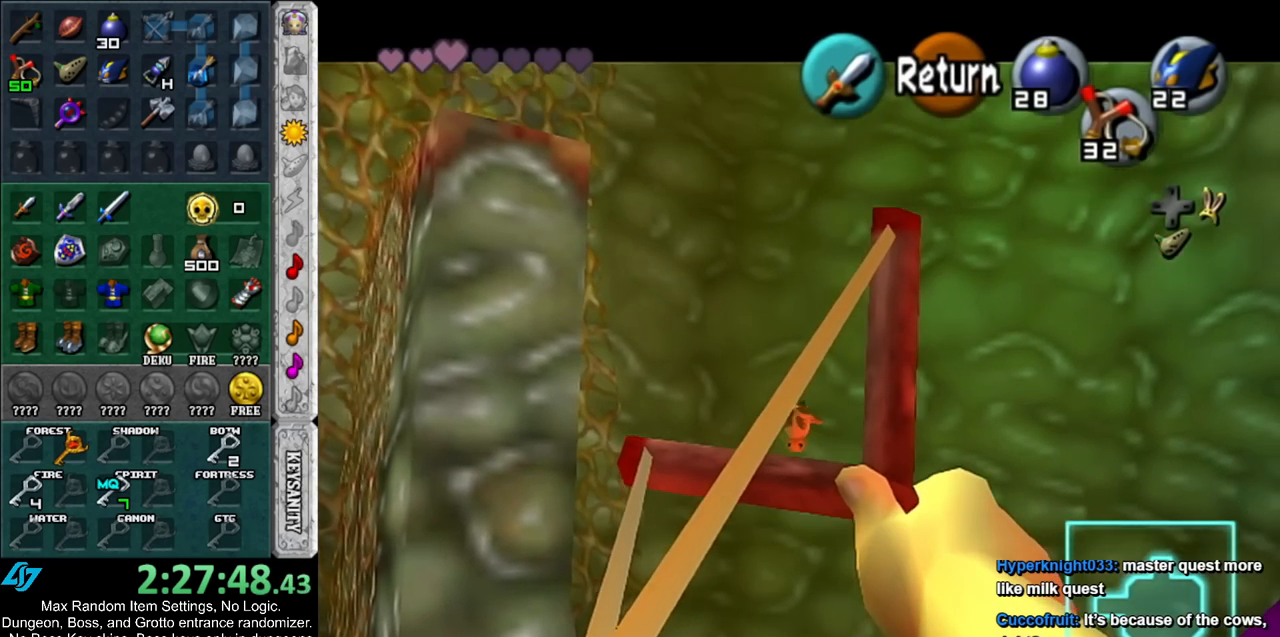
{"buttons": [], "left_stick": "center", "right_stick": "center", "events": [[383, "Z", "up"], [433, "left_stick", "center"]]}
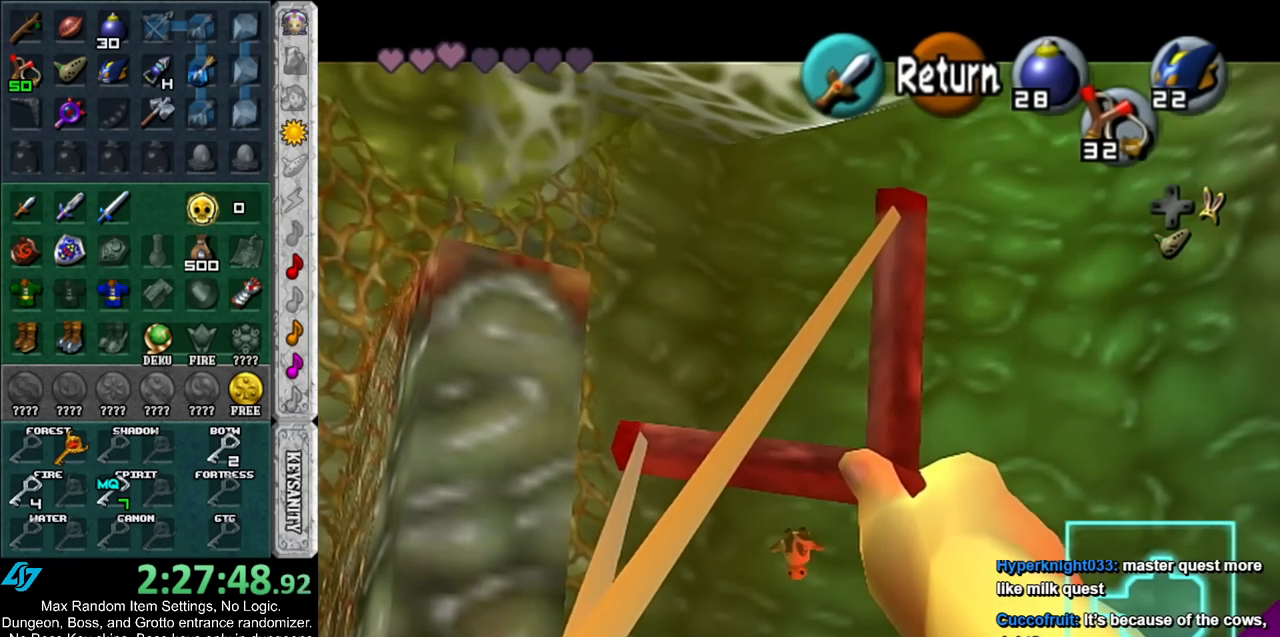
{"buttons": [], "left_stick": "center", "right_stick": "center", "events": []}
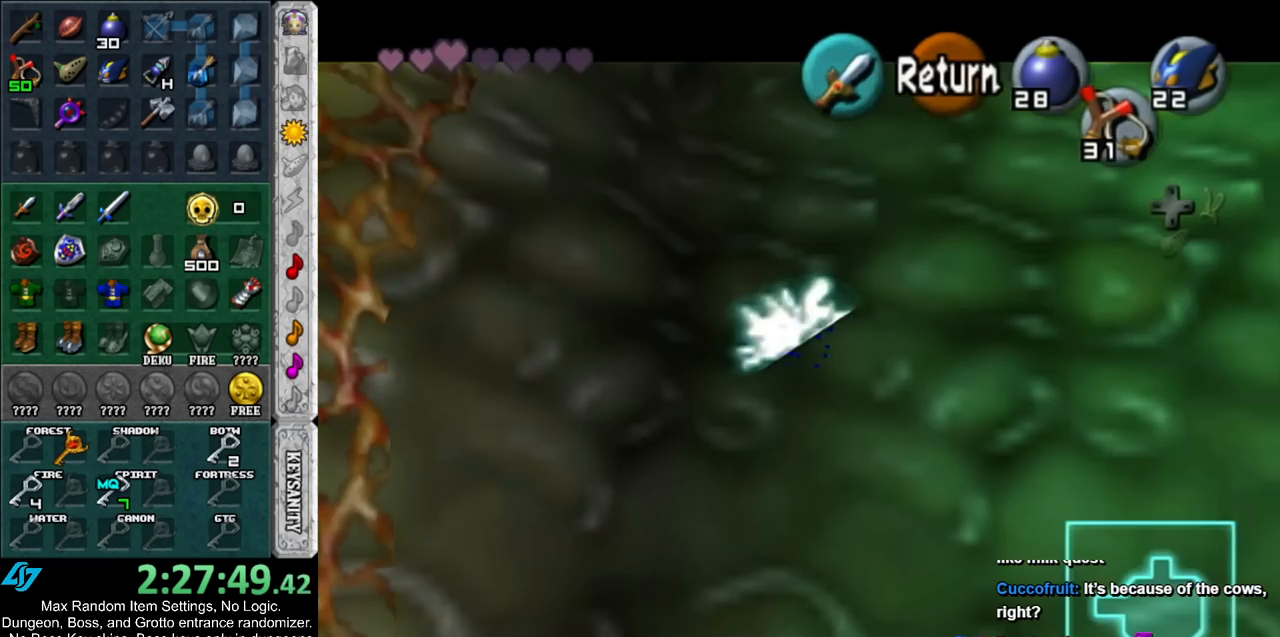
{"buttons": [], "left_stick": "center", "right_stick": "center", "events": []}
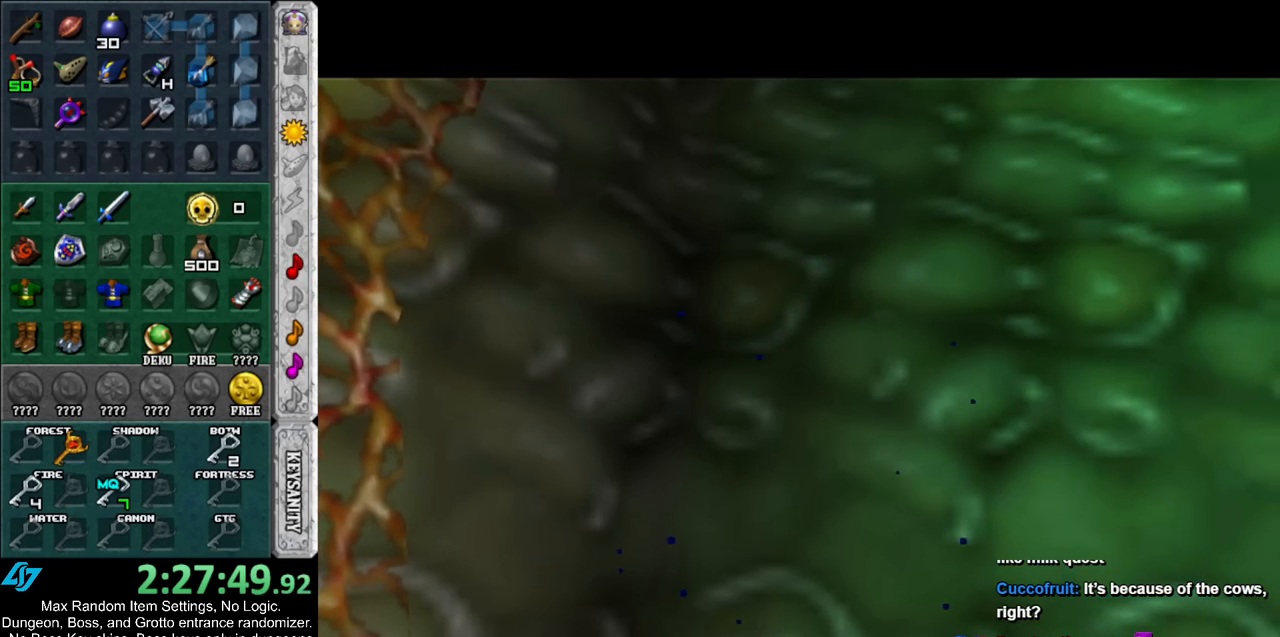
{"buttons": [], "left_stick": "up", "right_stick": "center", "events": [[83, "left_stick", "up"]]}
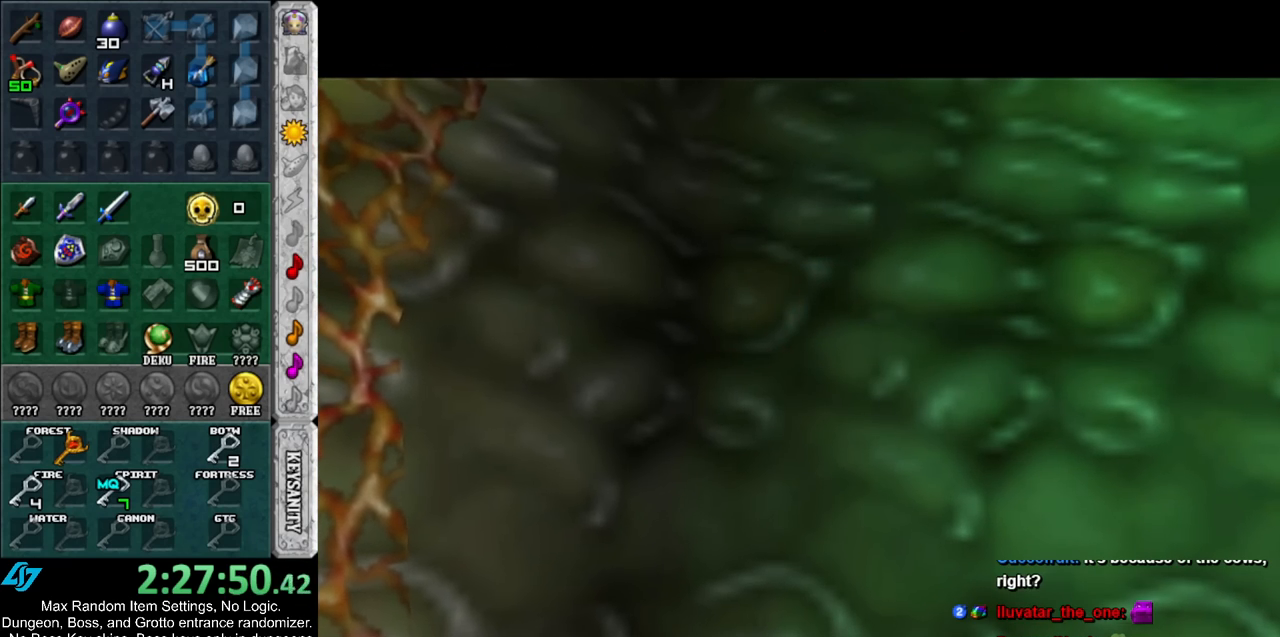
{"buttons": [], "left_stick": "up", "right_stick": "center", "events": []}
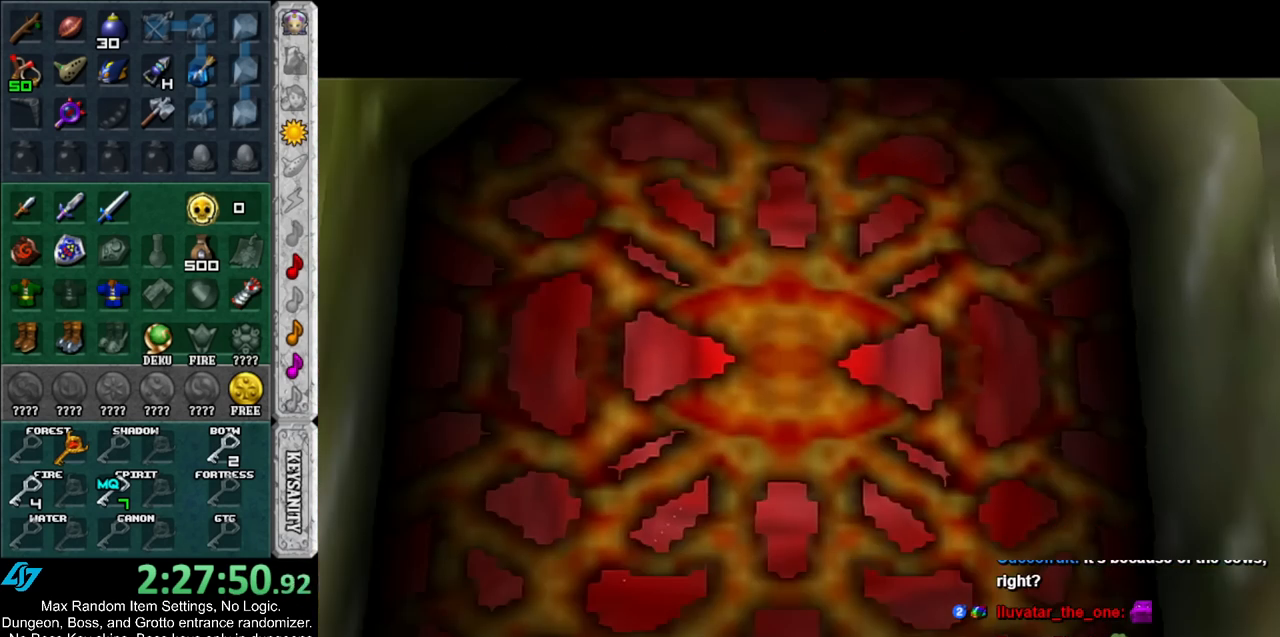
{"buttons": [], "left_stick": "up", "right_stick": "center", "events": []}
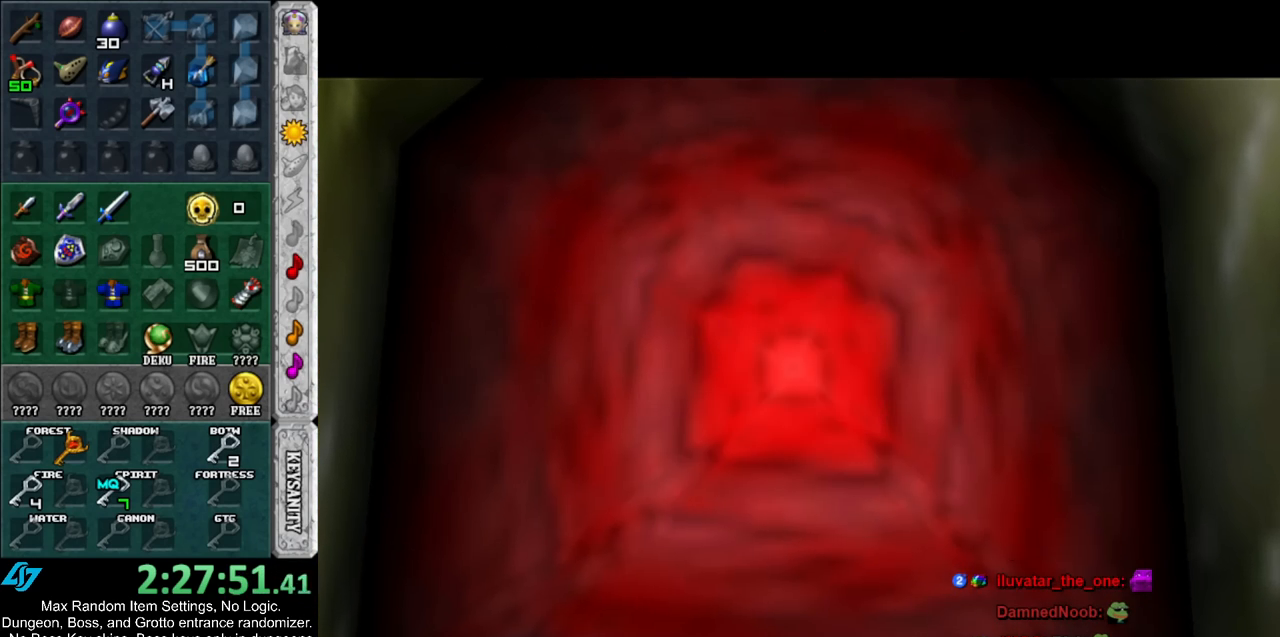
{"buttons": [], "left_stick": "up", "right_stick": "center", "events": []}
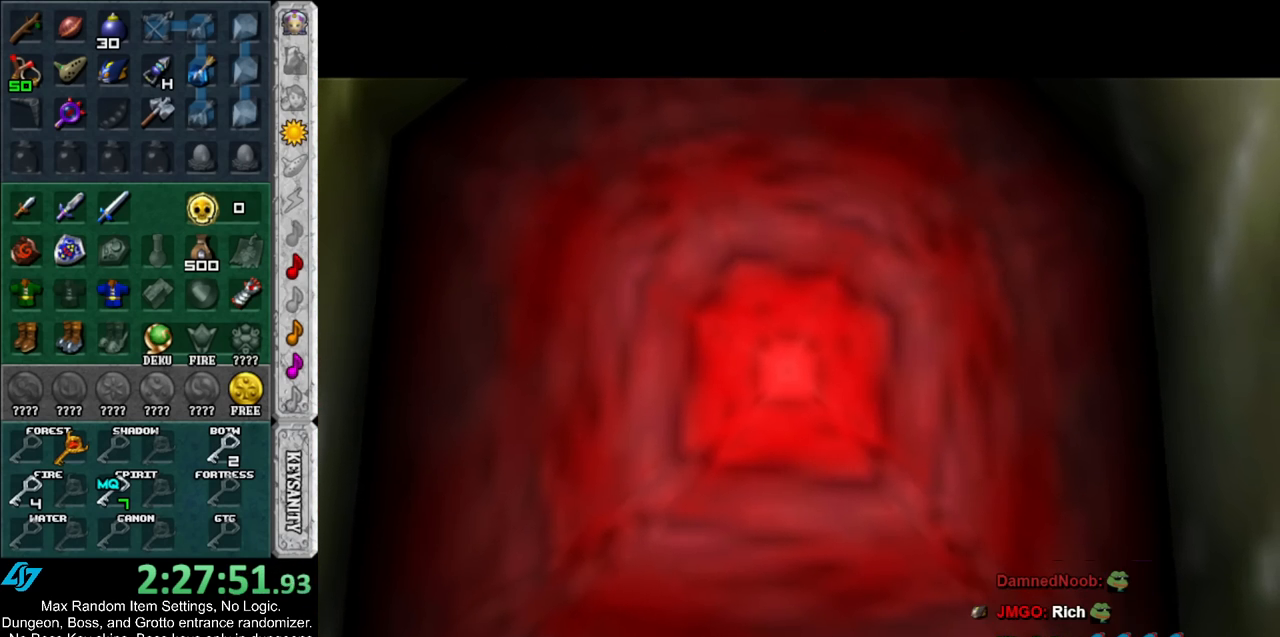
{"buttons": [], "left_stick": "up", "right_stick": "center", "events": []}